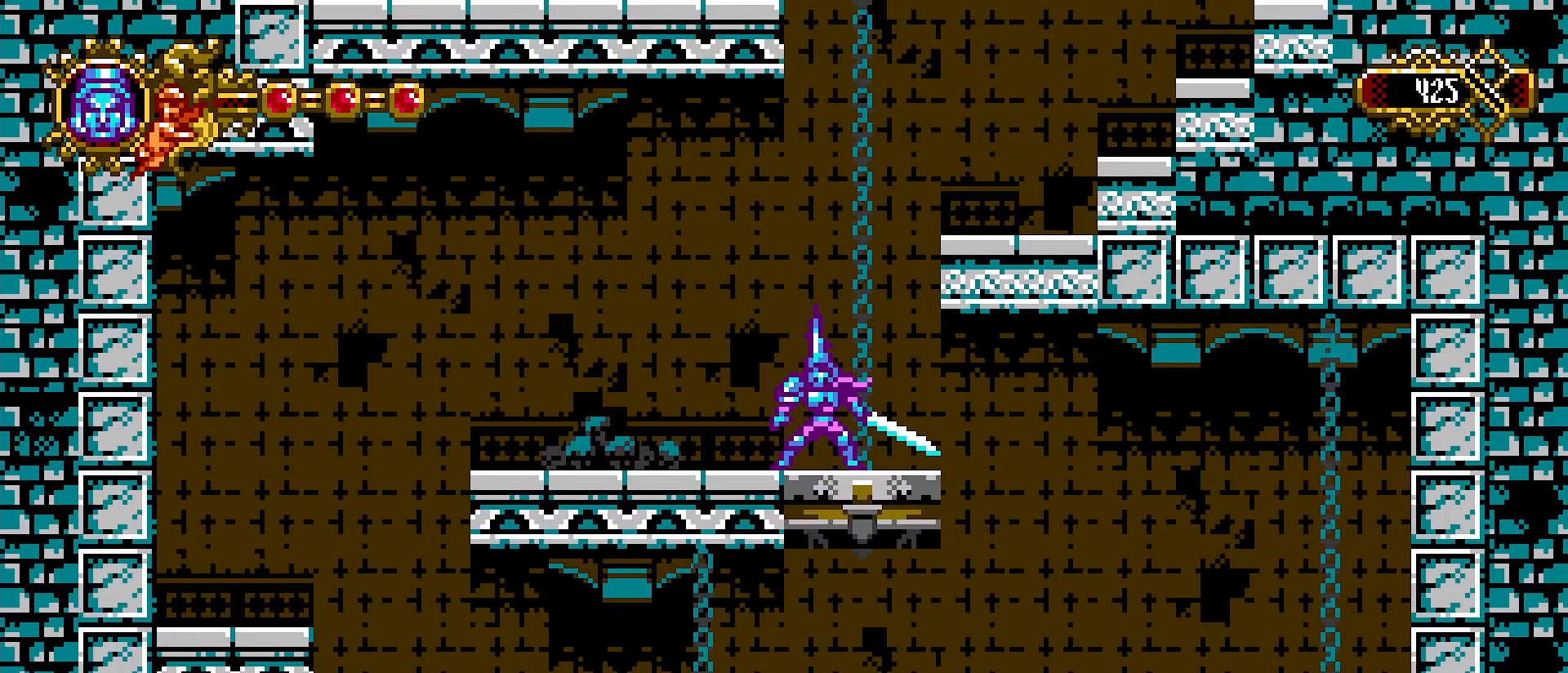
Gameplay with a controller (PlayStation layout); each line is a JSON object with the inputs held at the frame after it. "events" lists button and stick changes between this image and that frame as [ms after this image, input, new state], when the widget could be followed in between. Not read: L1.
{"buttons": [], "left_stick": "center", "right_stick": "center", "events": []}
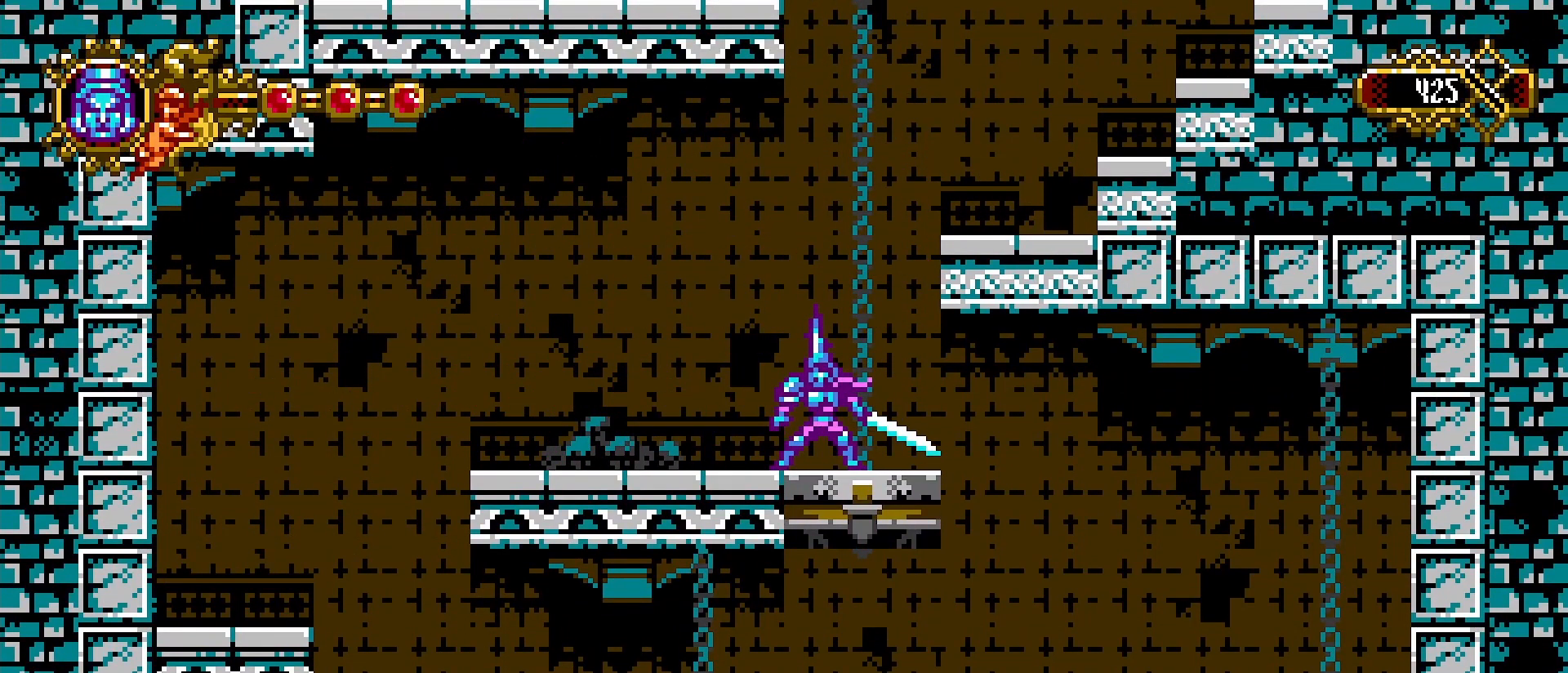
{"buttons": [], "left_stick": "center", "right_stick": "center", "events": []}
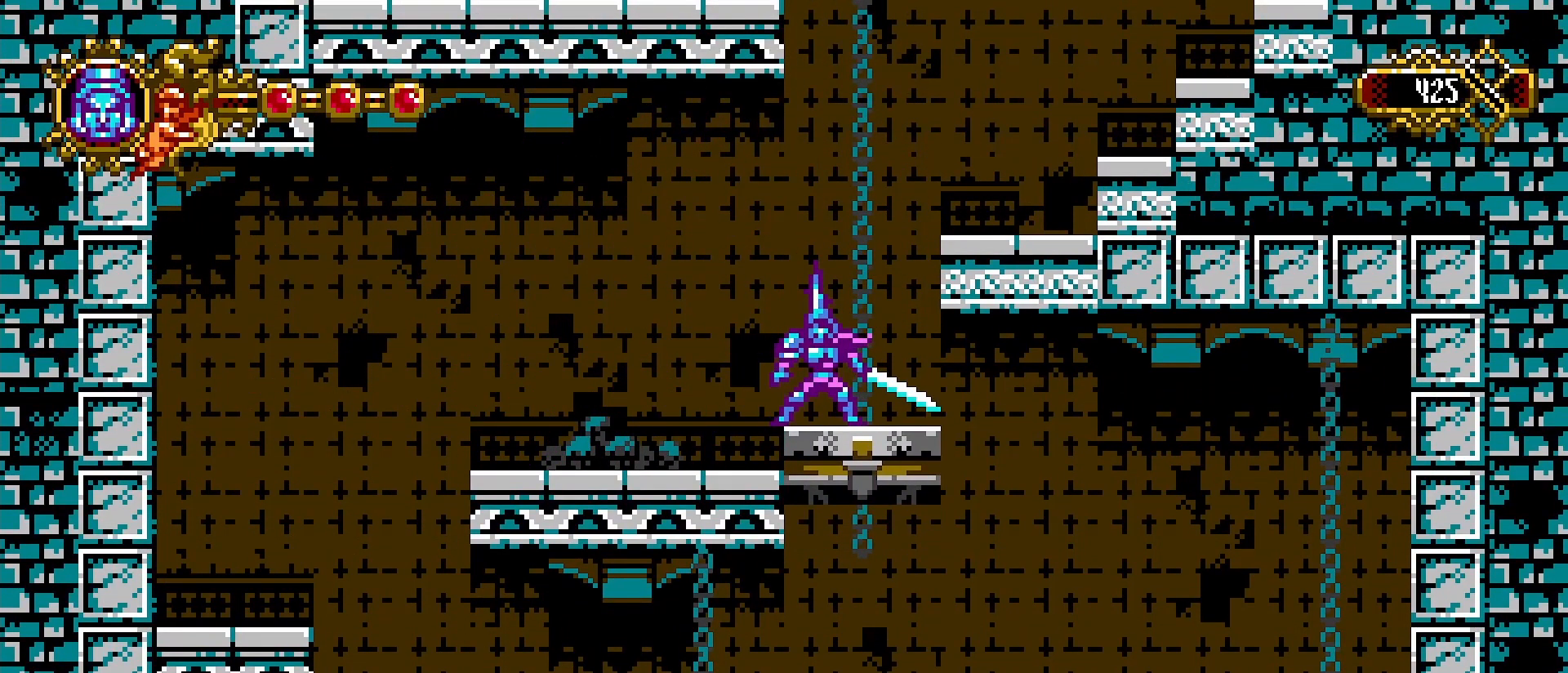
{"buttons": ["CROSS"], "left_stick": "right", "right_stick": "center", "events": [[367, "CROSS", "down"], [367, "left_stick", "right"]]}
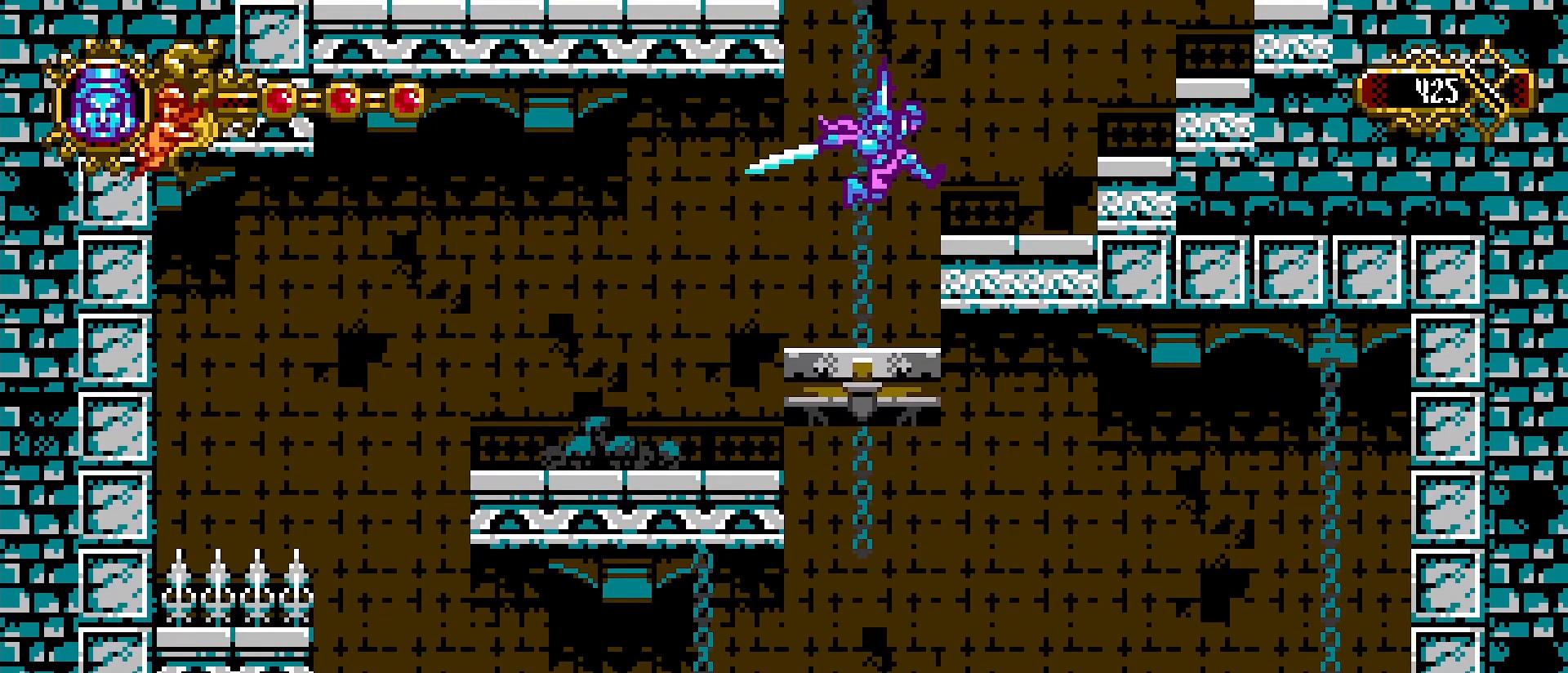
{"buttons": ["CROSS"], "left_stick": "right", "right_stick": "center", "events": [[67, "CROSS", "up"], [400, "CROSS", "down"]]}
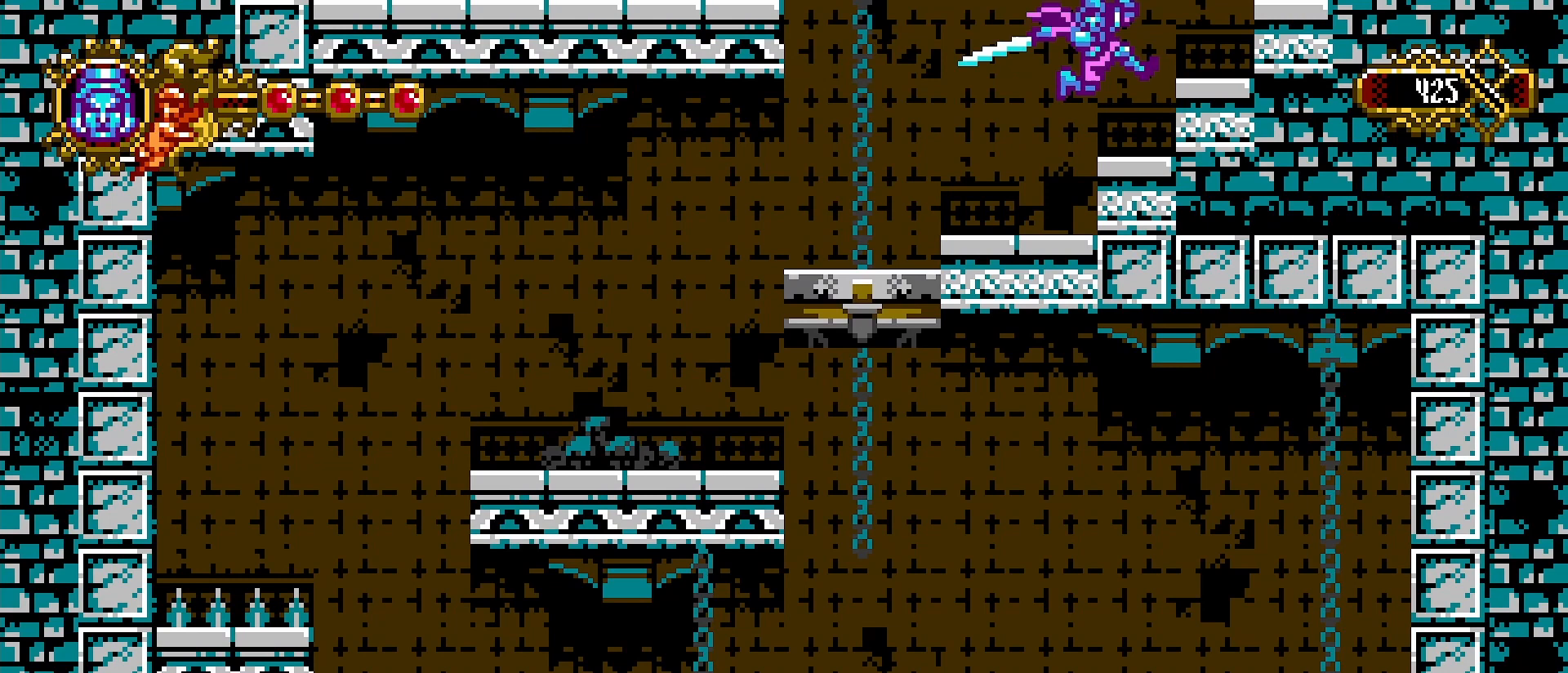
{"buttons": [], "left_stick": "right", "right_stick": "center", "events": [[433, "CROSS", "up"]]}
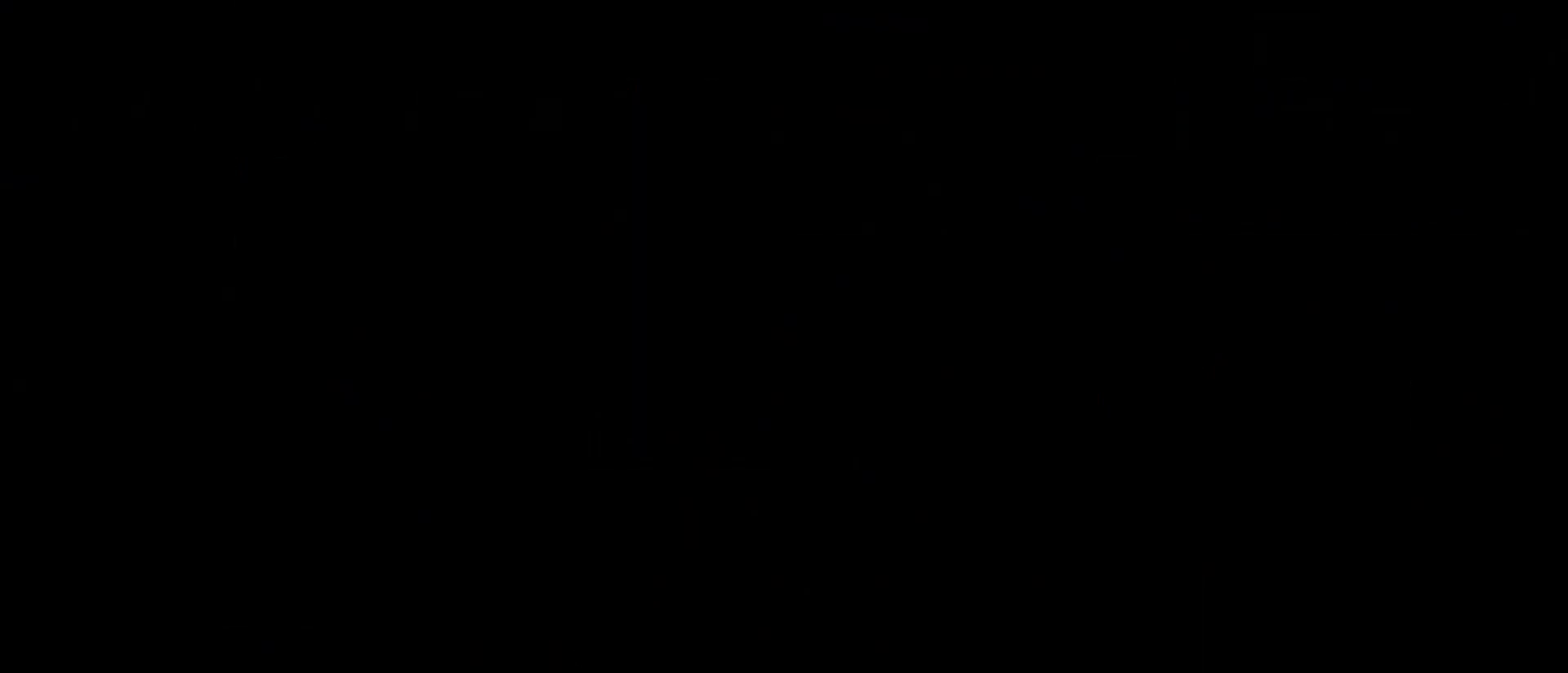
{"buttons": [], "left_stick": "center", "right_stick": "center", "events": [[333, "left_stick", "center"]]}
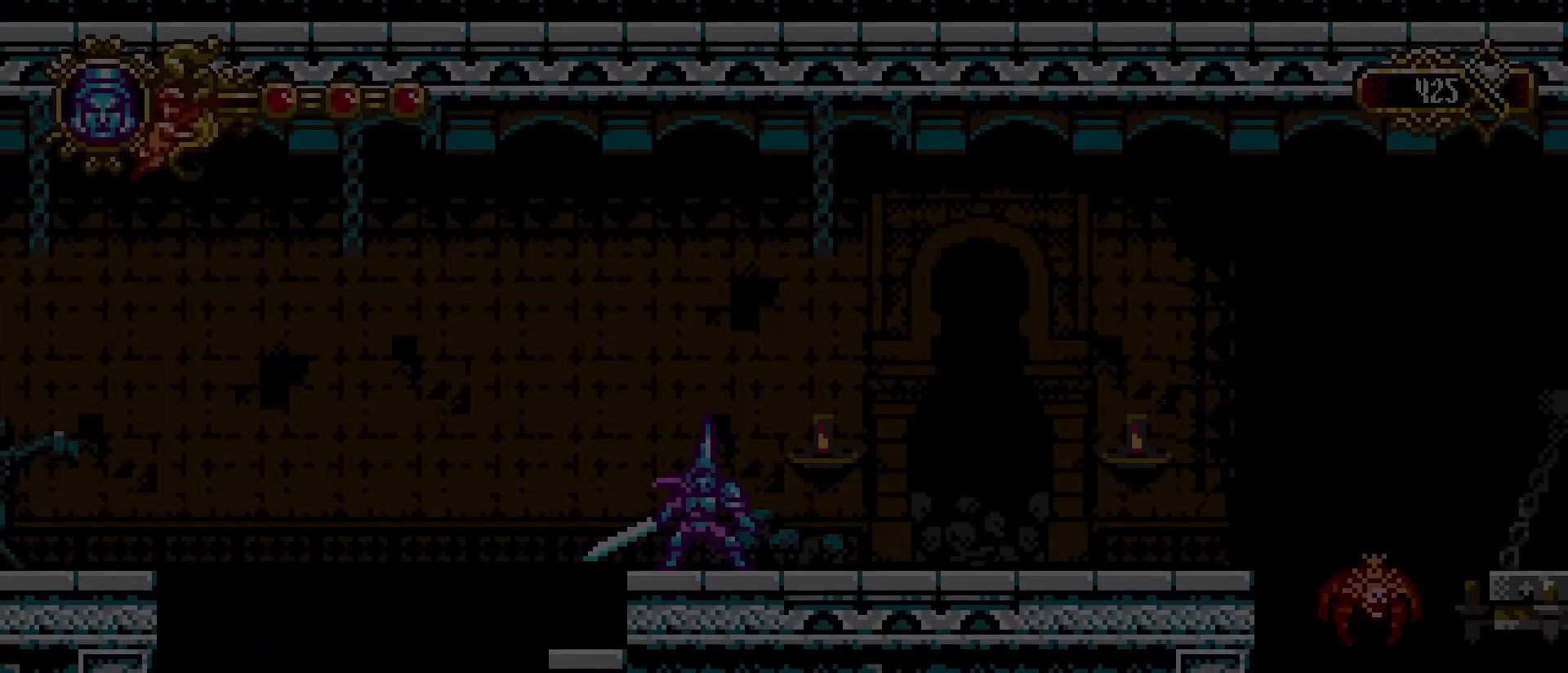
{"buttons": [], "left_stick": "center", "right_stick": "center", "events": []}
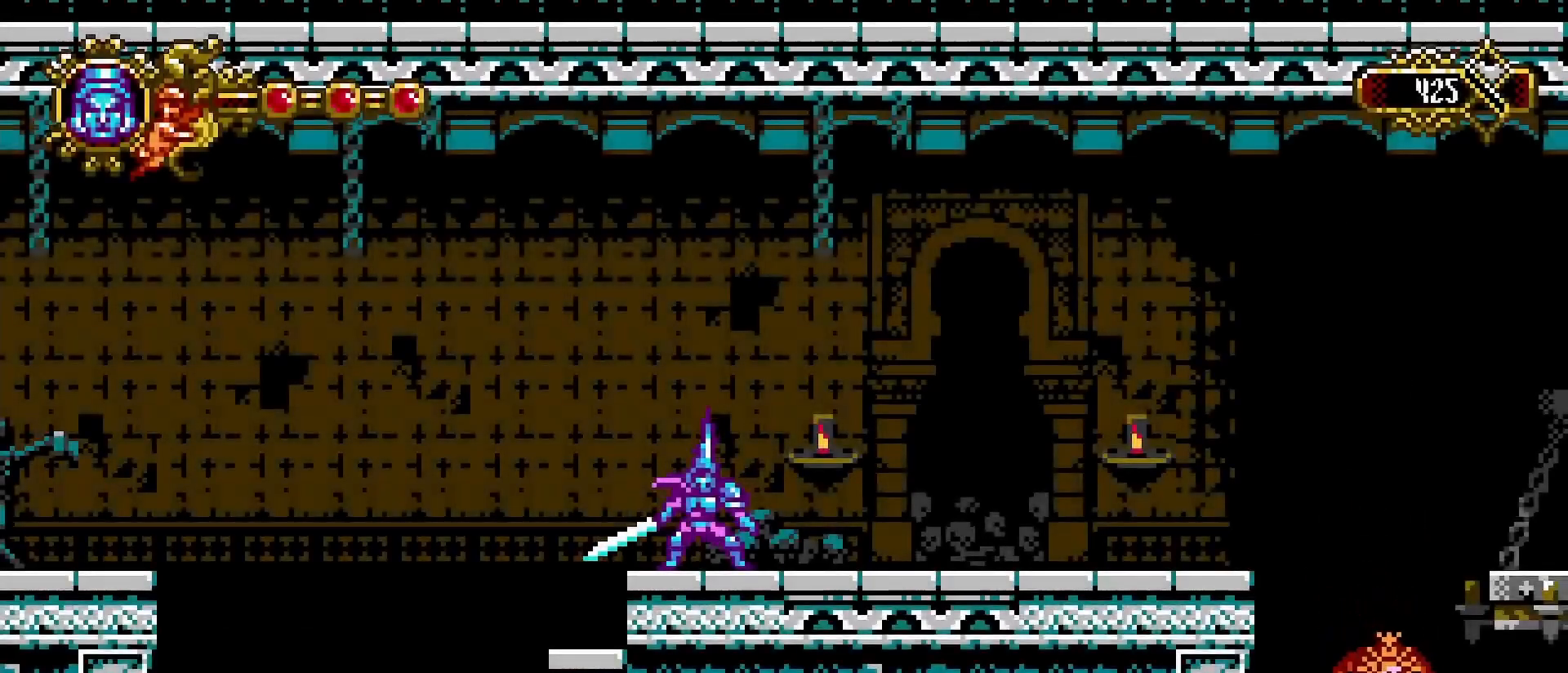
{"buttons": [], "left_stick": "center", "right_stick": "center", "events": []}
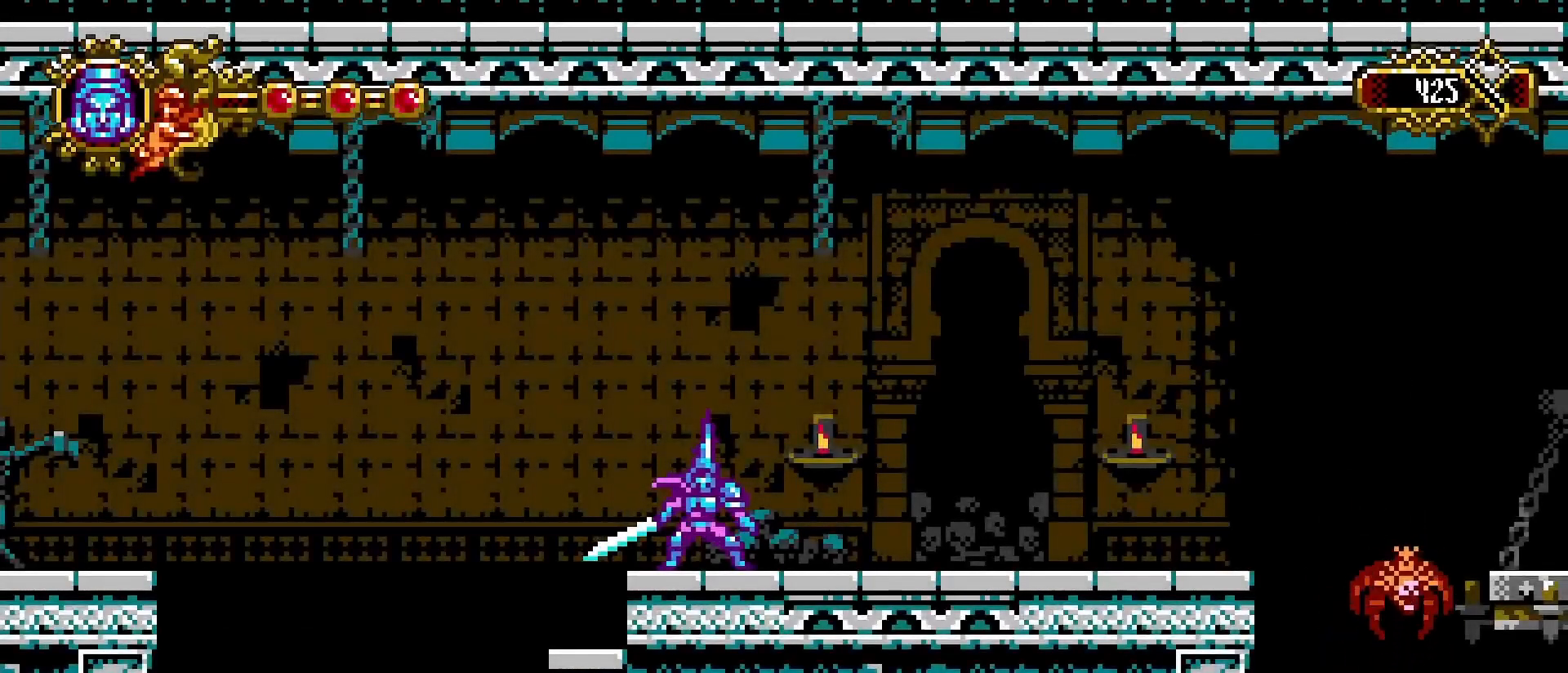
{"buttons": [], "left_stick": "center", "right_stick": "center", "events": []}
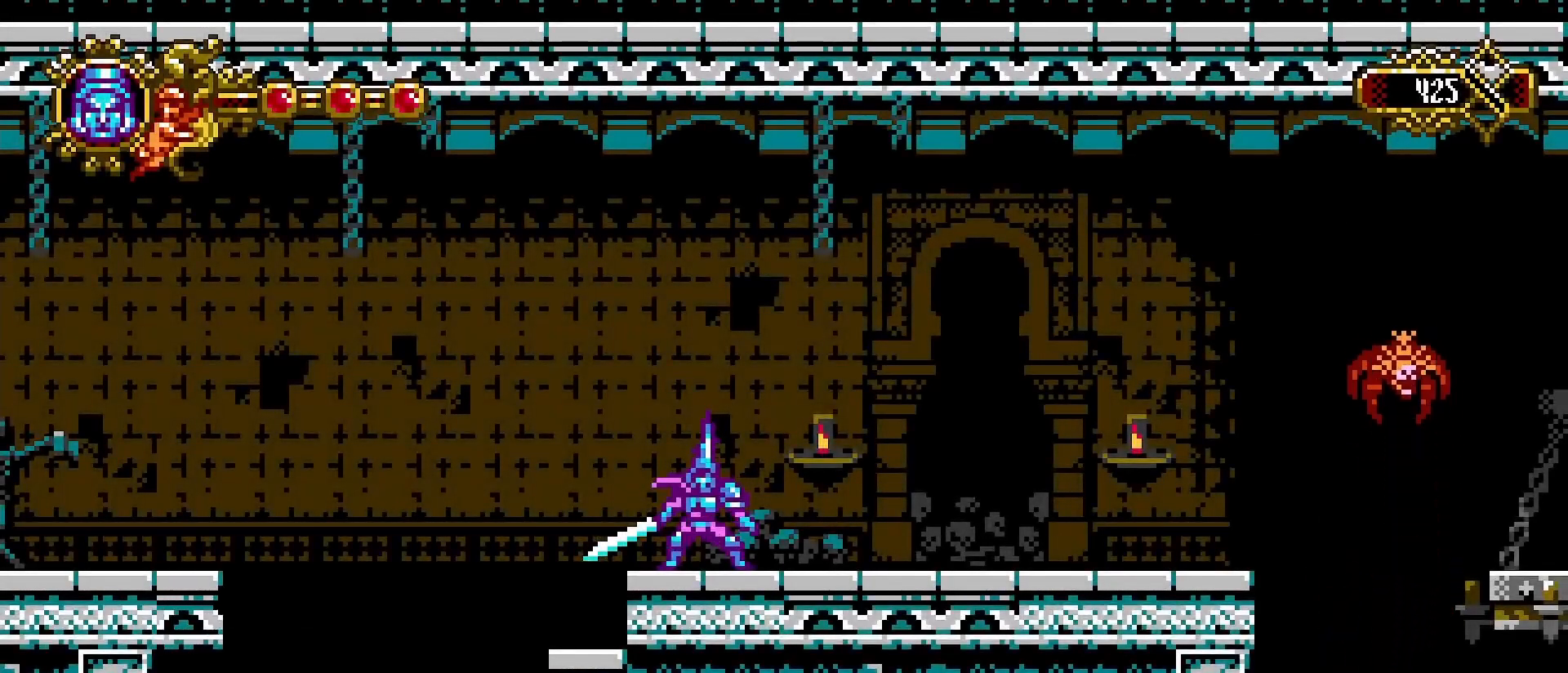
{"buttons": [], "left_stick": "center", "right_stick": "center", "events": []}
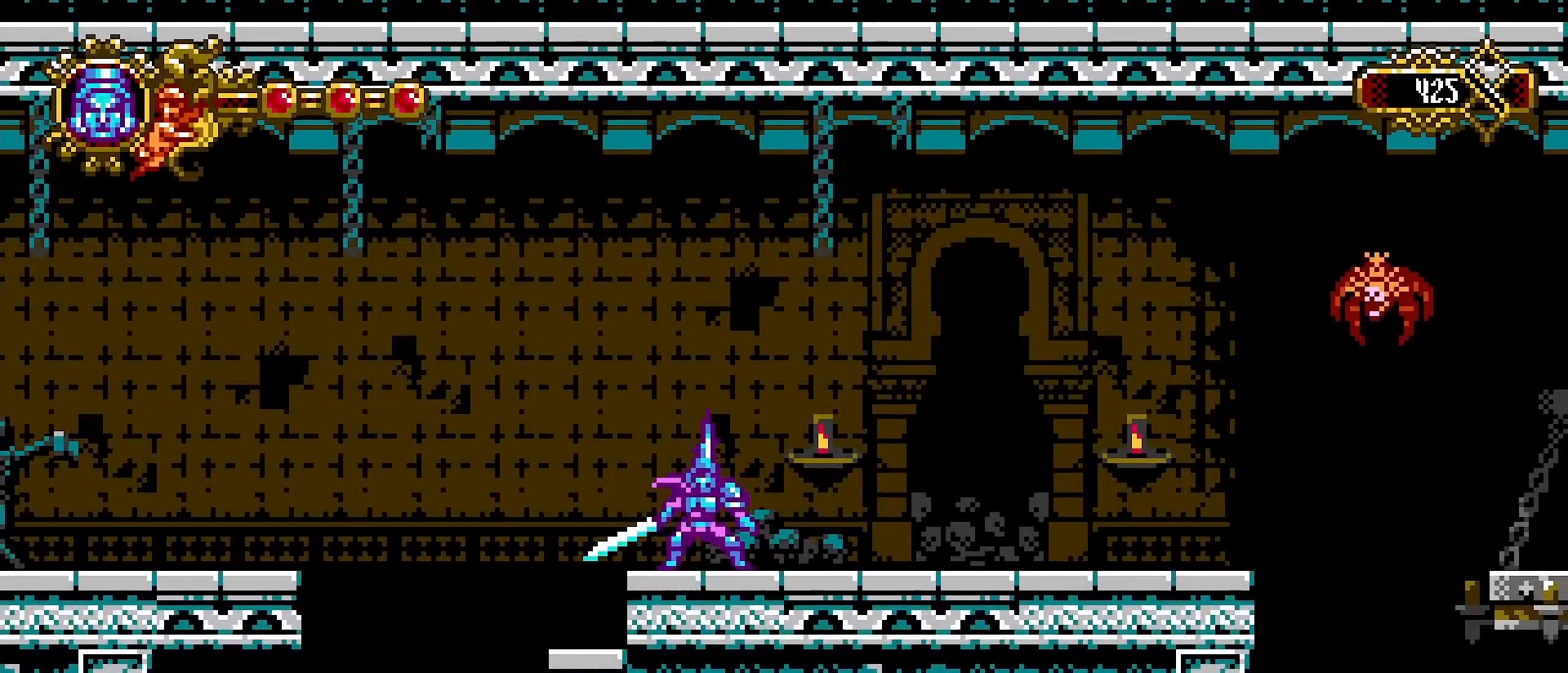
{"buttons": ["DPAD_LEFT"], "left_stick": "center", "right_stick": "center", "events": [[400, "DPAD_LEFT", "down"]]}
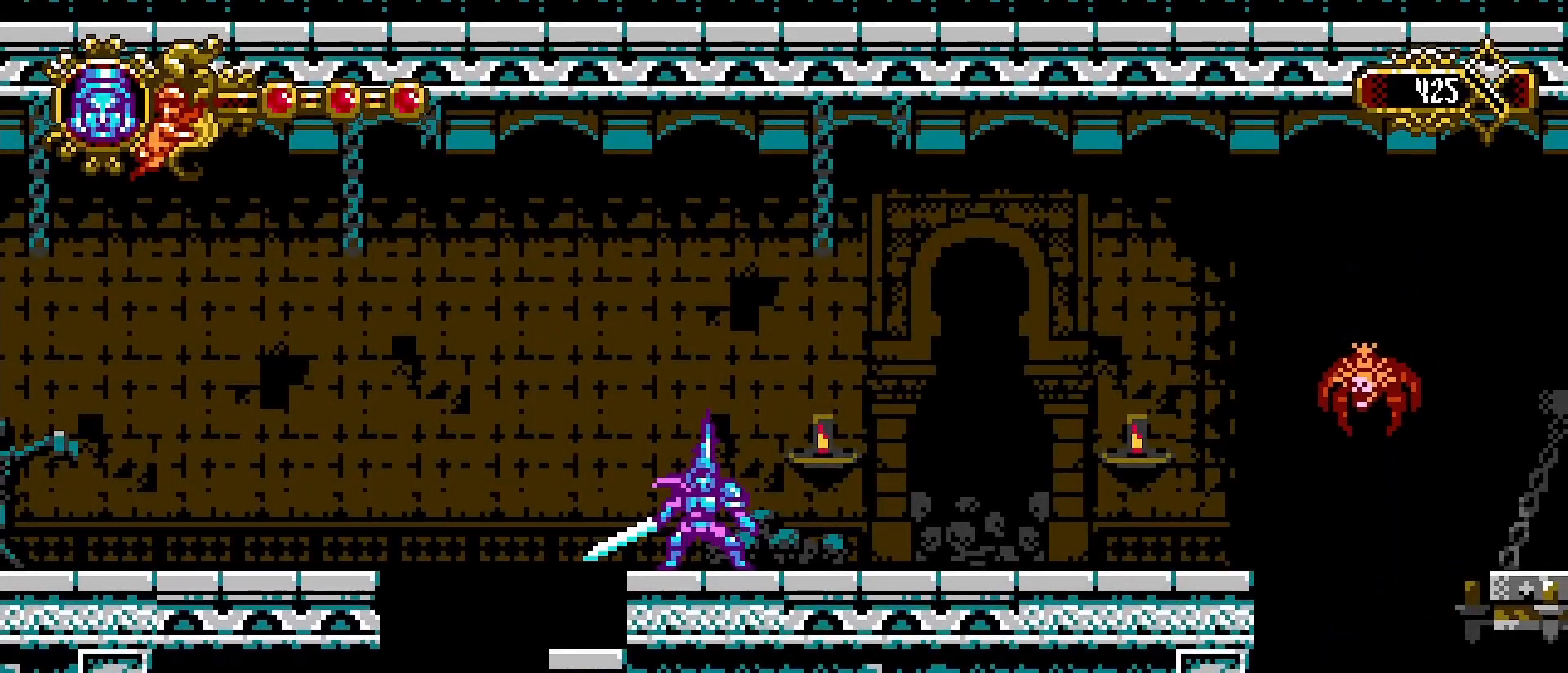
{"buttons": ["DPAD_LEFT"], "left_stick": "center", "right_stick": "center", "events": []}
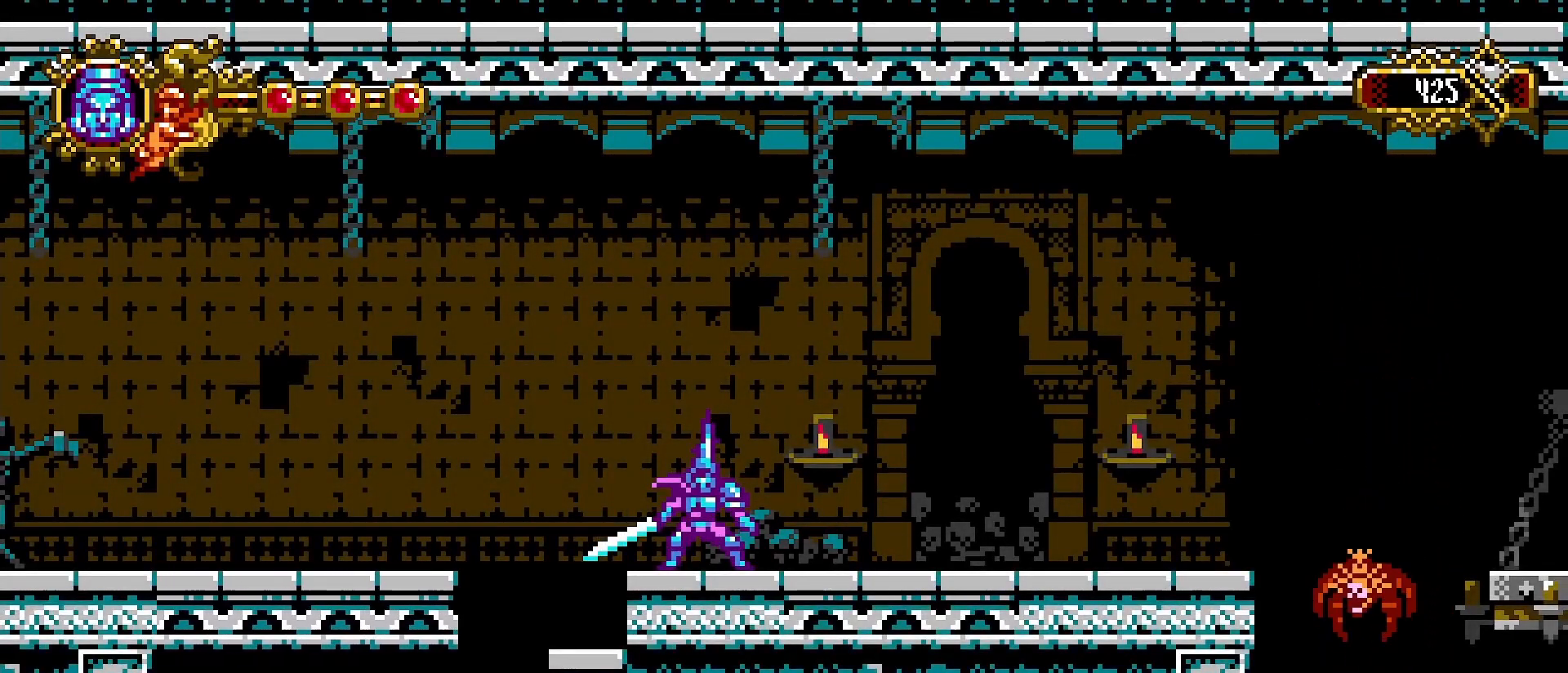
{"buttons": ["DPAD_LEFT"], "left_stick": "center", "right_stick": "center", "events": []}
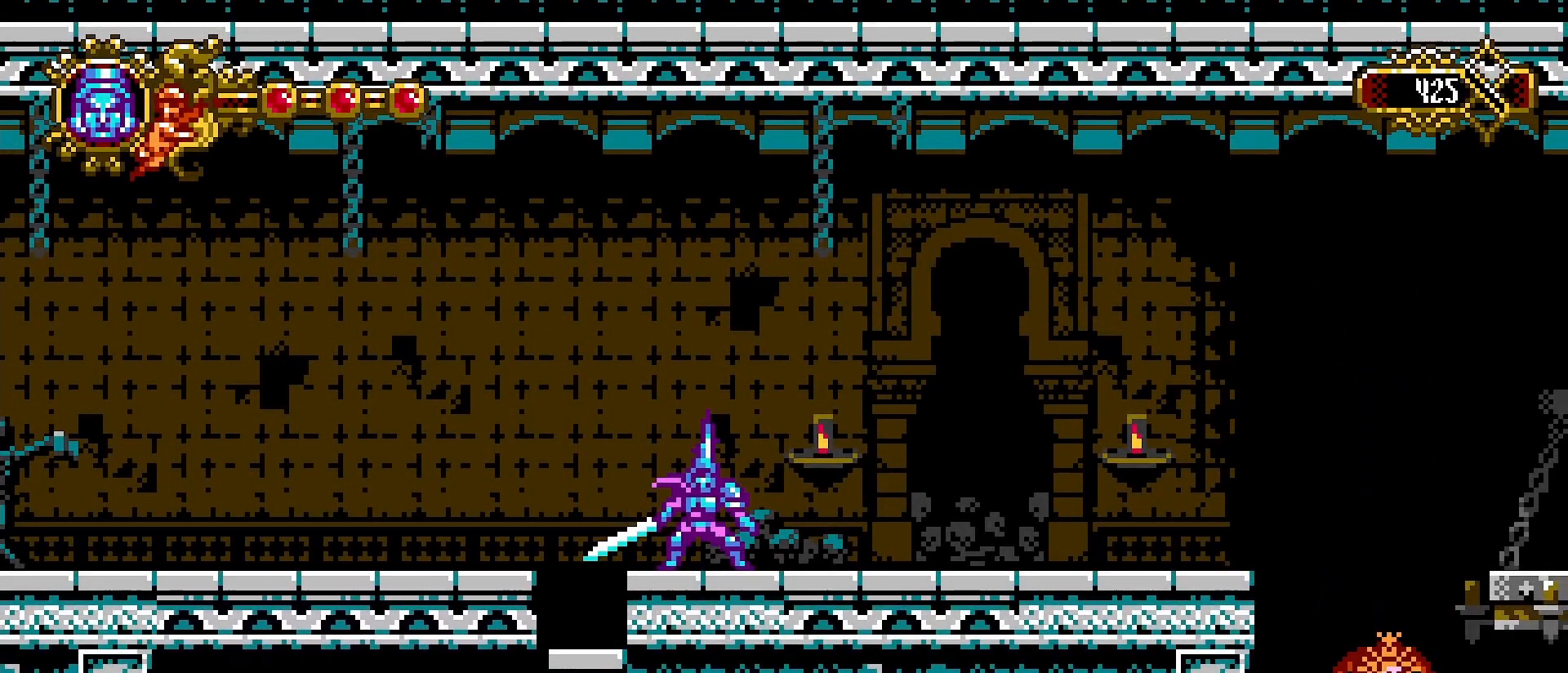
{"buttons": [], "left_stick": "center", "right_stick": "center", "events": [[100, "DPAD_LEFT", "up"]]}
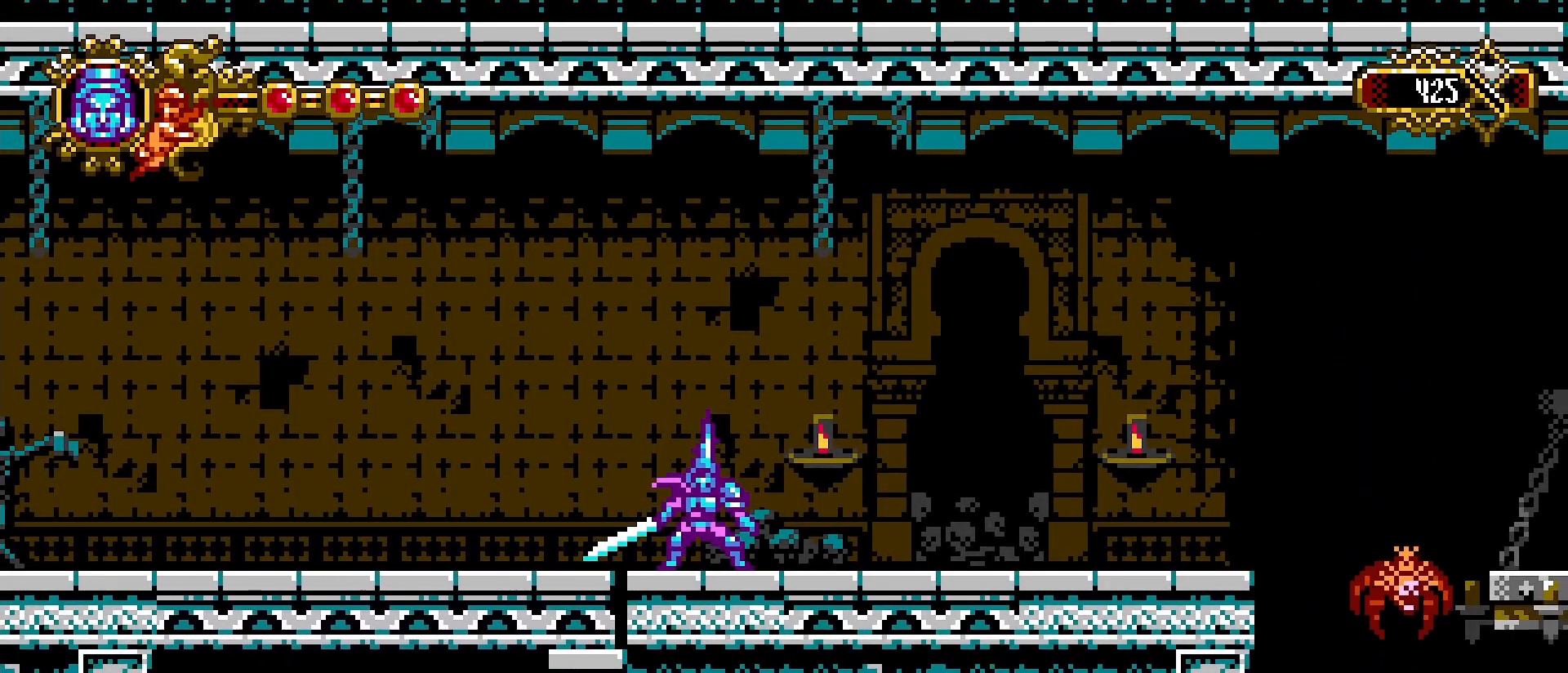
{"buttons": [], "left_stick": "left", "right_stick": "center", "events": [[67, "left_stick", "left"]]}
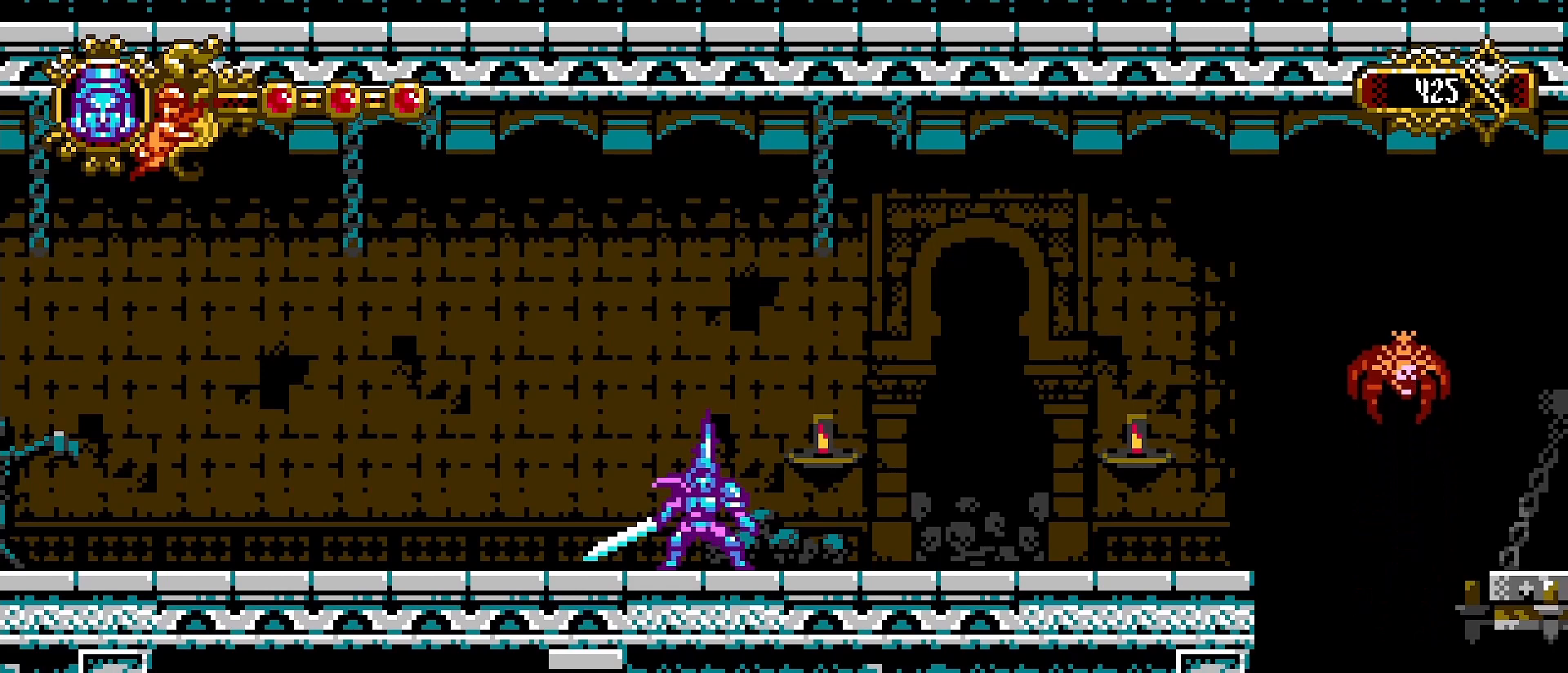
{"buttons": [], "left_stick": "left", "right_stick": "center", "events": [[33, "CROSS", "down"], [167, "CROSS", "up"]]}
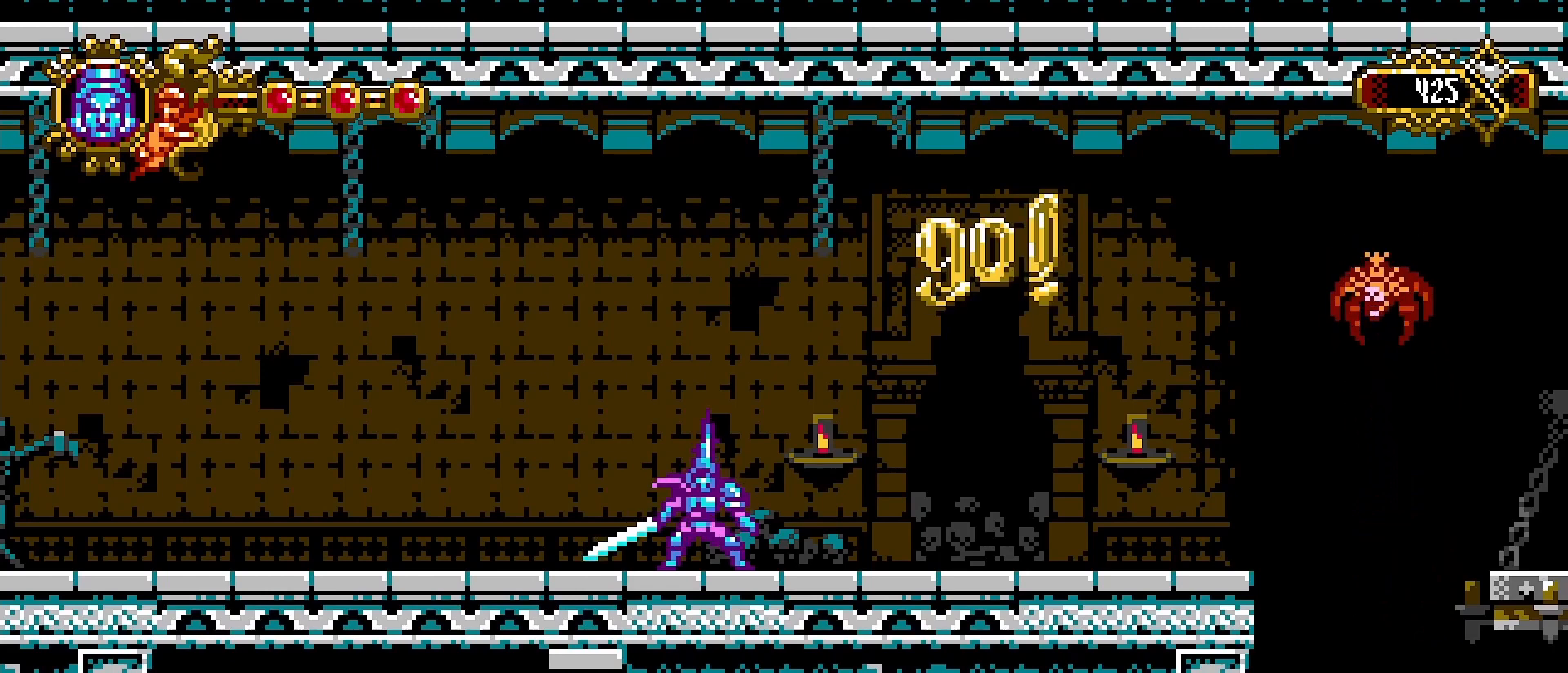
{"buttons": ["CROSS"], "left_stick": "left", "right_stick": "center", "events": [[433, "CROSS", "down"]]}
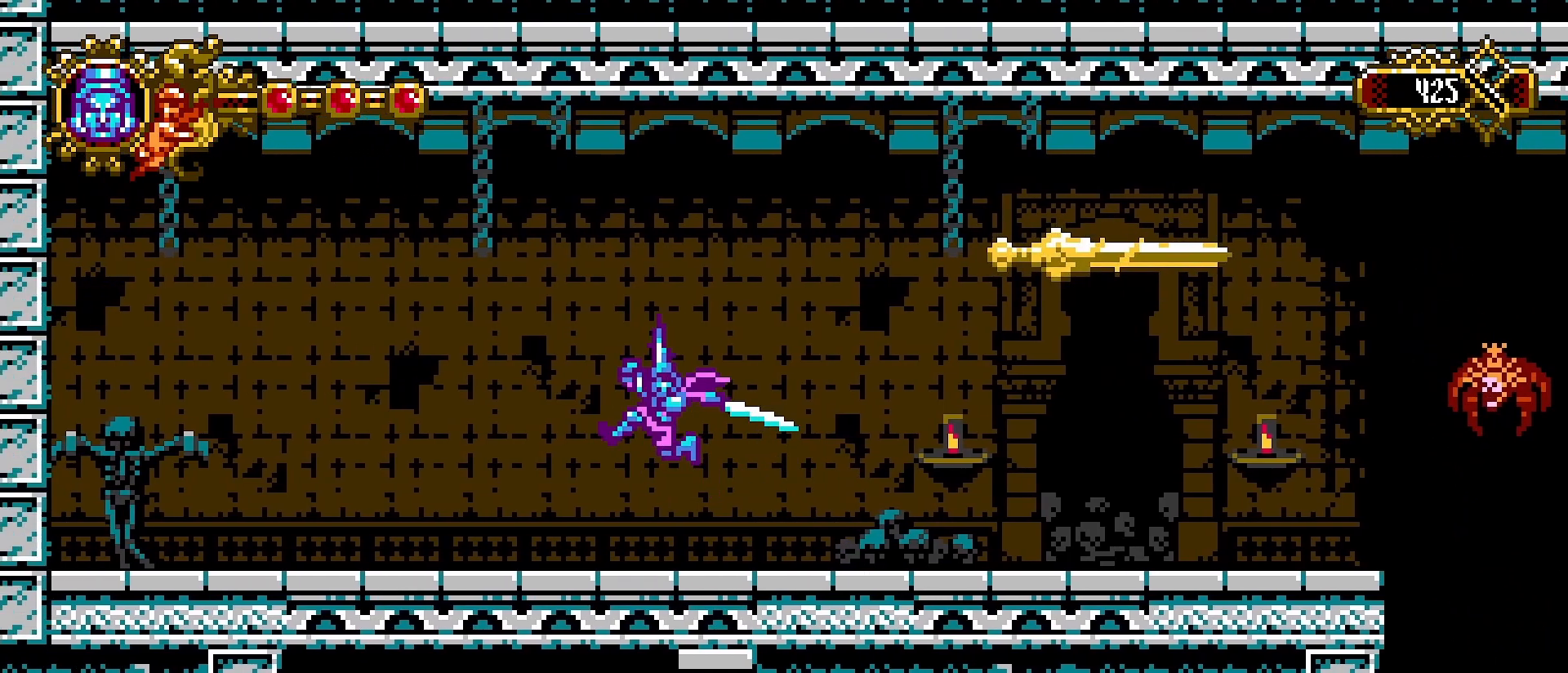
{"buttons": [], "left_stick": "left", "right_stick": "center", "events": [[133, "SQUARE", "down"], [200, "R1", "down"], [267, "CROSS", "up"], [267, "R1", "up"], [267, "SQUARE", "up"]]}
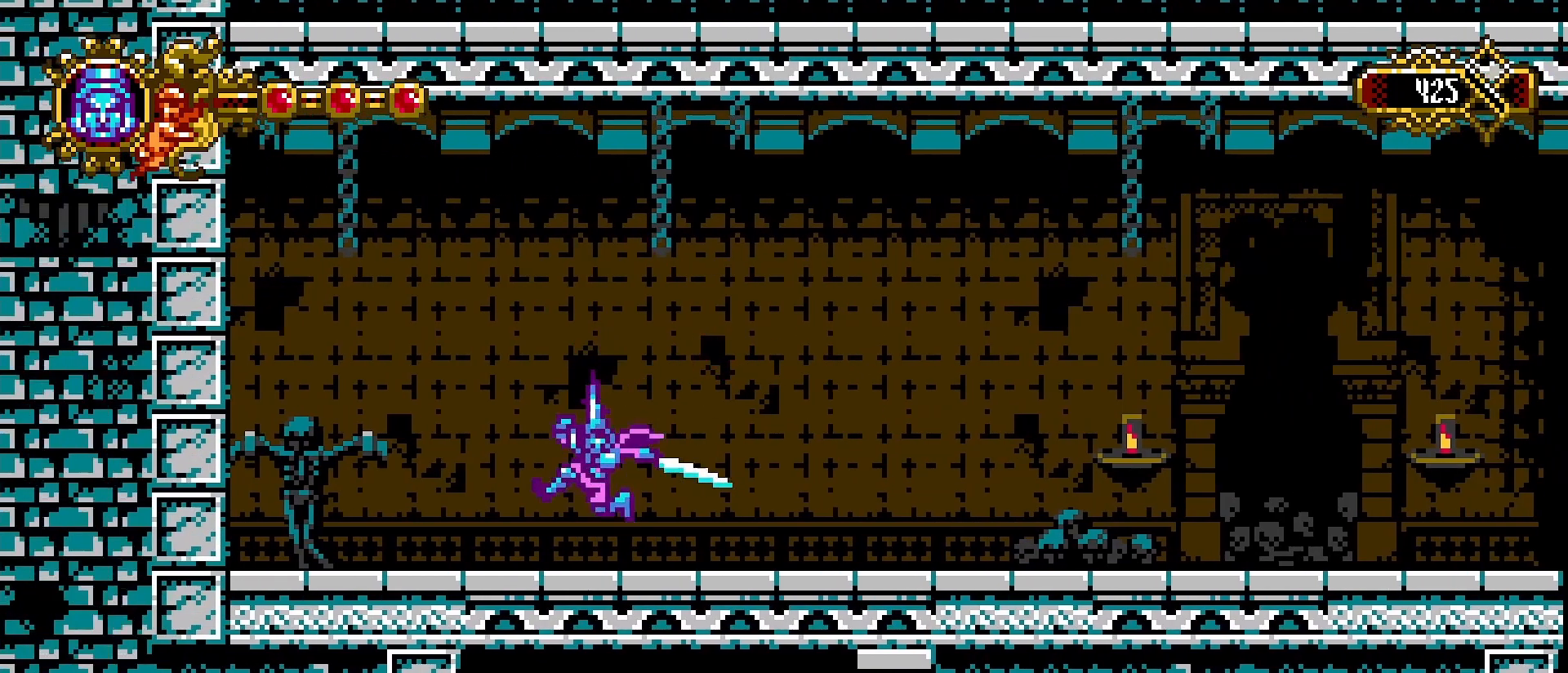
{"buttons": ["CROSS"], "left_stick": "left", "right_stick": "center", "events": [[167, "CROSS", "down"]]}
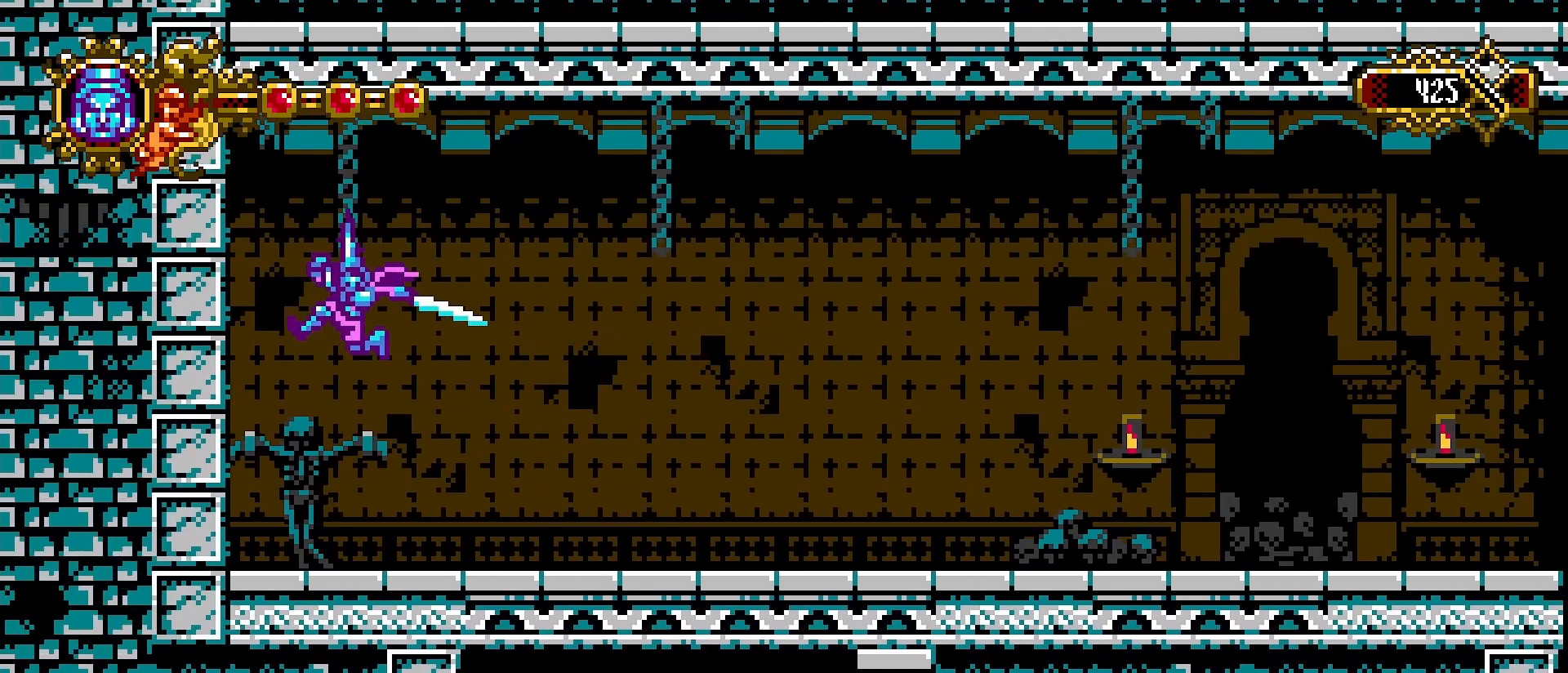
{"buttons": ["SQUARE"], "left_stick": "left", "right_stick": "center", "events": [[33, "CROSS", "up"], [33, "SQUARE", "down"], [133, "SQUARE", "up"], [200, "SQUARE", "down"], [267, "SQUARE", "up"], [333, "SQUARE", "down"], [433, "SQUARE", "up"], [500, "SQUARE", "down"]]}
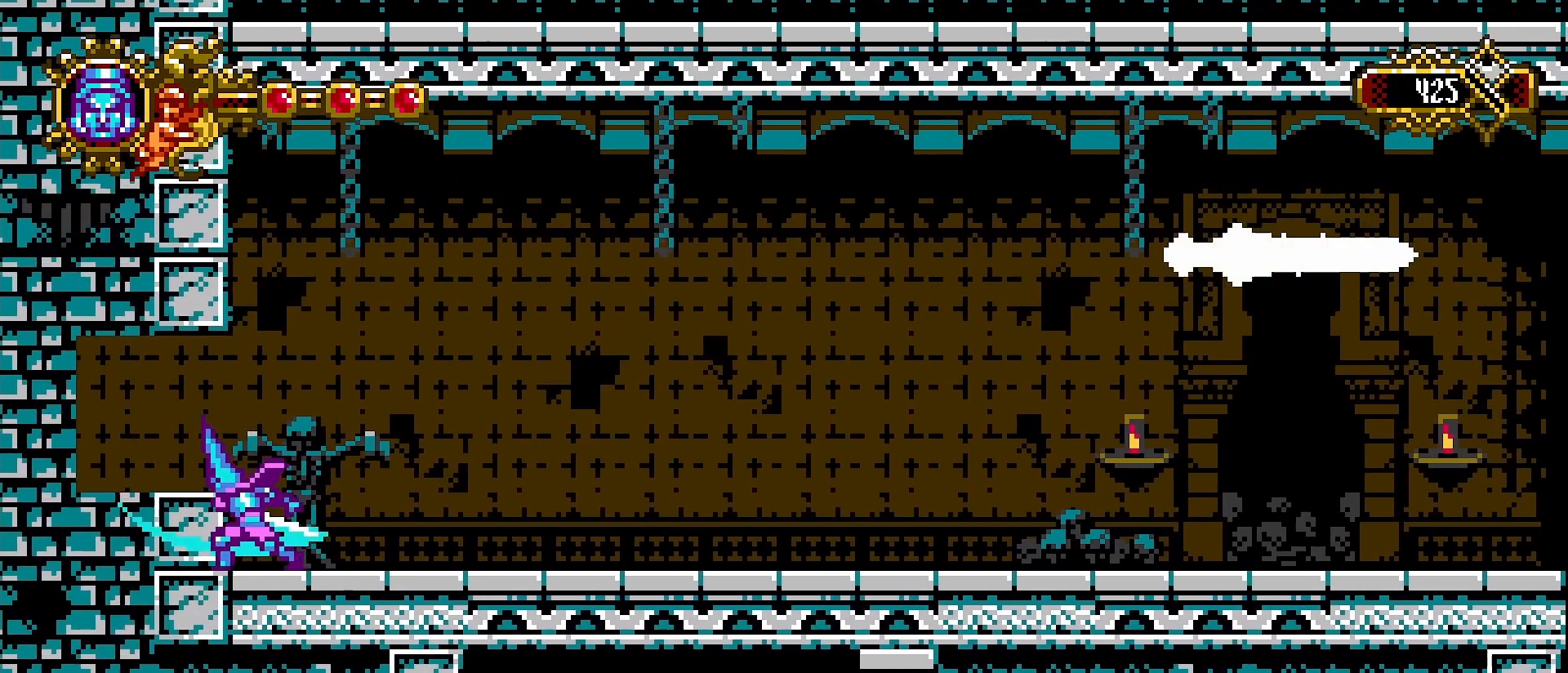
{"buttons": ["SQUARE"], "left_stick": "left", "right_stick": "center", "events": [[67, "SQUARE", "up"], [167, "CROSS", "down"], [433, "CROSS", "up"], [433, "SQUARE", "down"]]}
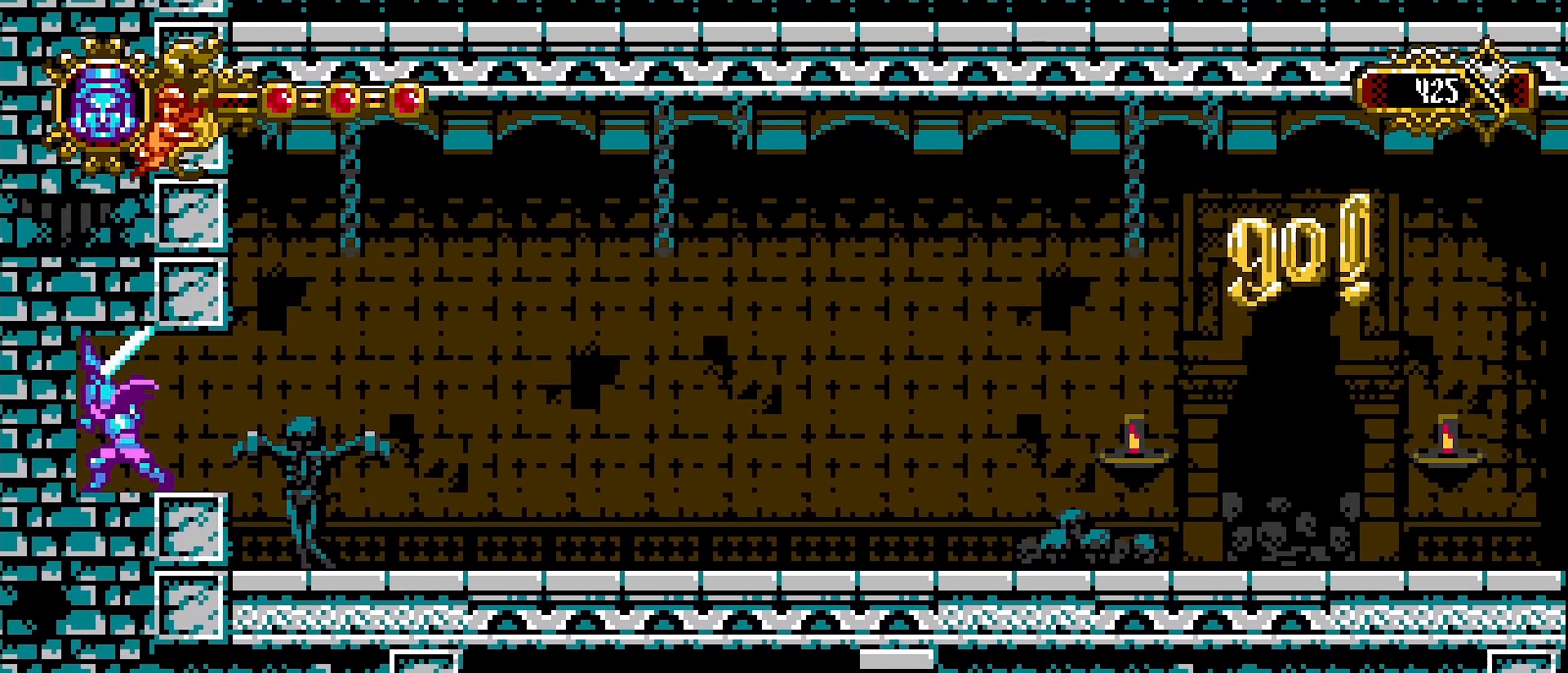
{"buttons": [], "left_stick": "left", "right_stick": "center", "events": [[33, "SQUARE", "up"]]}
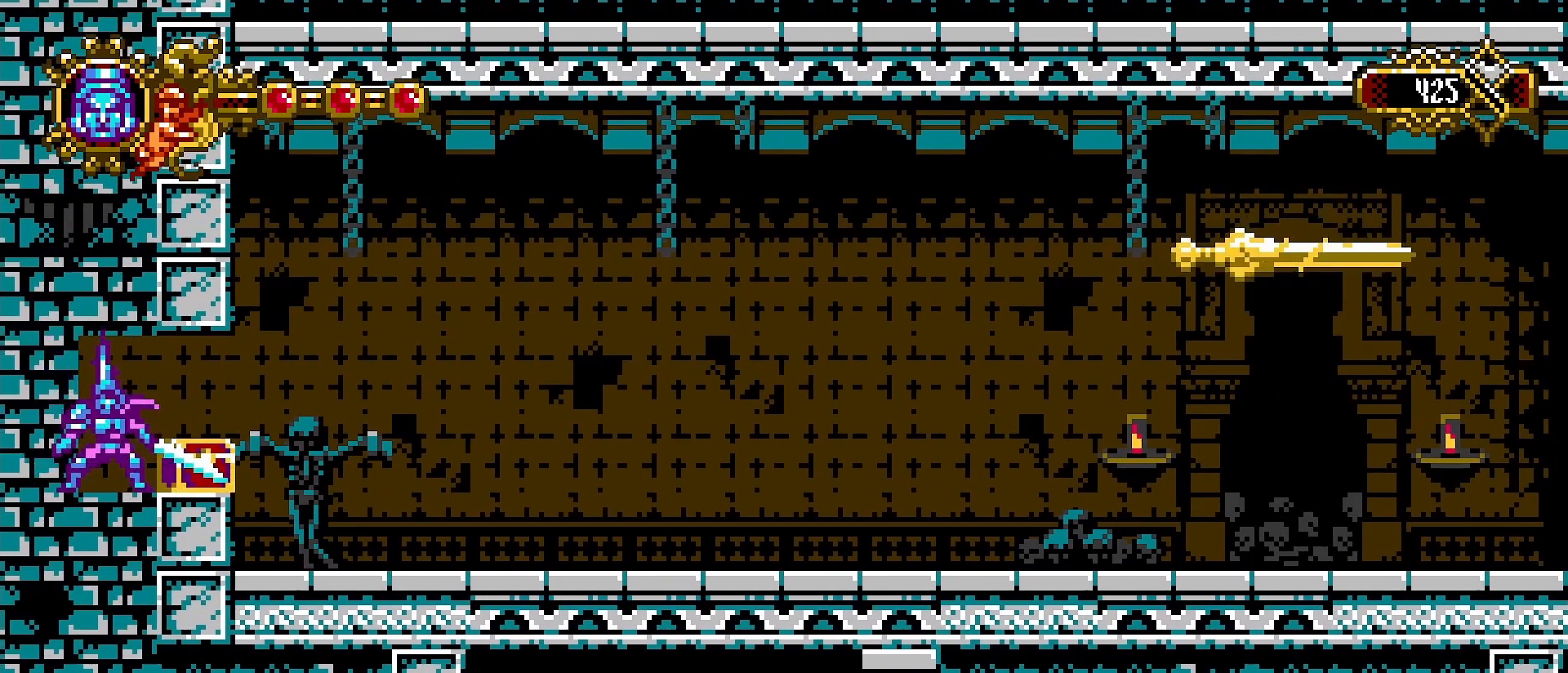
{"buttons": [], "left_stick": "right", "right_stick": "center", "events": [[167, "left_stick", "right"]]}
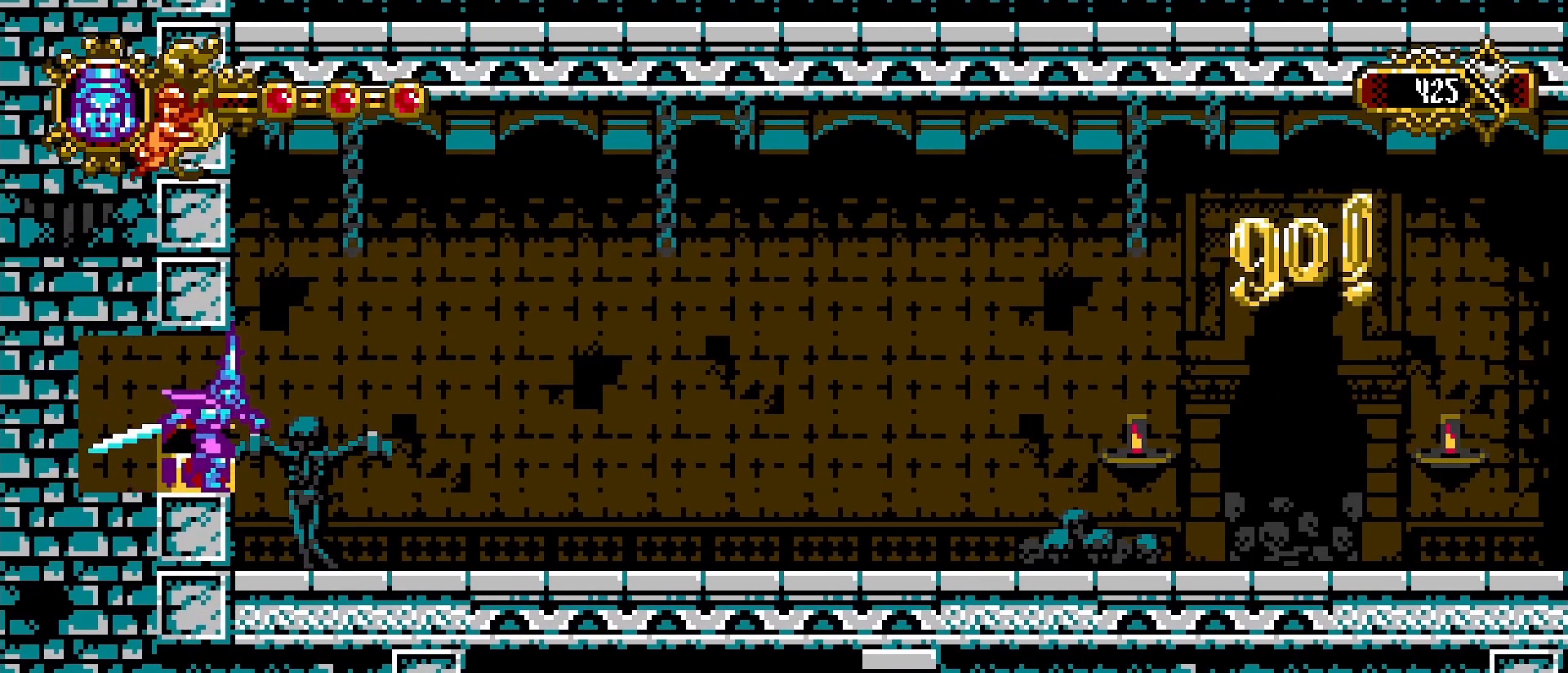
{"buttons": ["CROSS"], "left_stick": "up-left", "right_stick": "center", "events": [[300, "left_stick", "up-left"], [367, "CROSS", "down"]]}
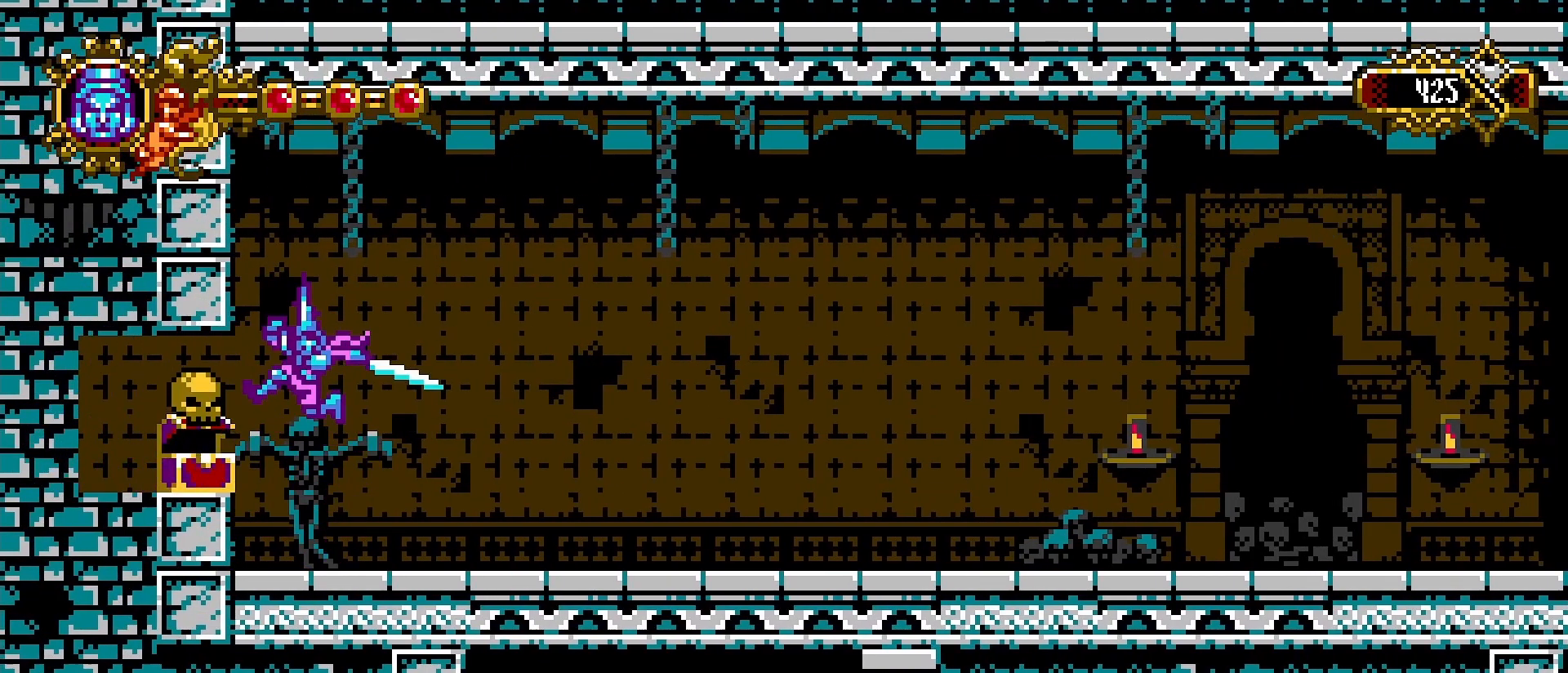
{"buttons": [], "left_stick": "left", "right_stick": "center", "events": [[33, "SQUARE", "down"], [100, "CROSS", "up"], [167, "SQUARE", "up"], [267, "left_stick", "left"], [333, "SQUARE", "down"], [433, "SQUARE", "up"]]}
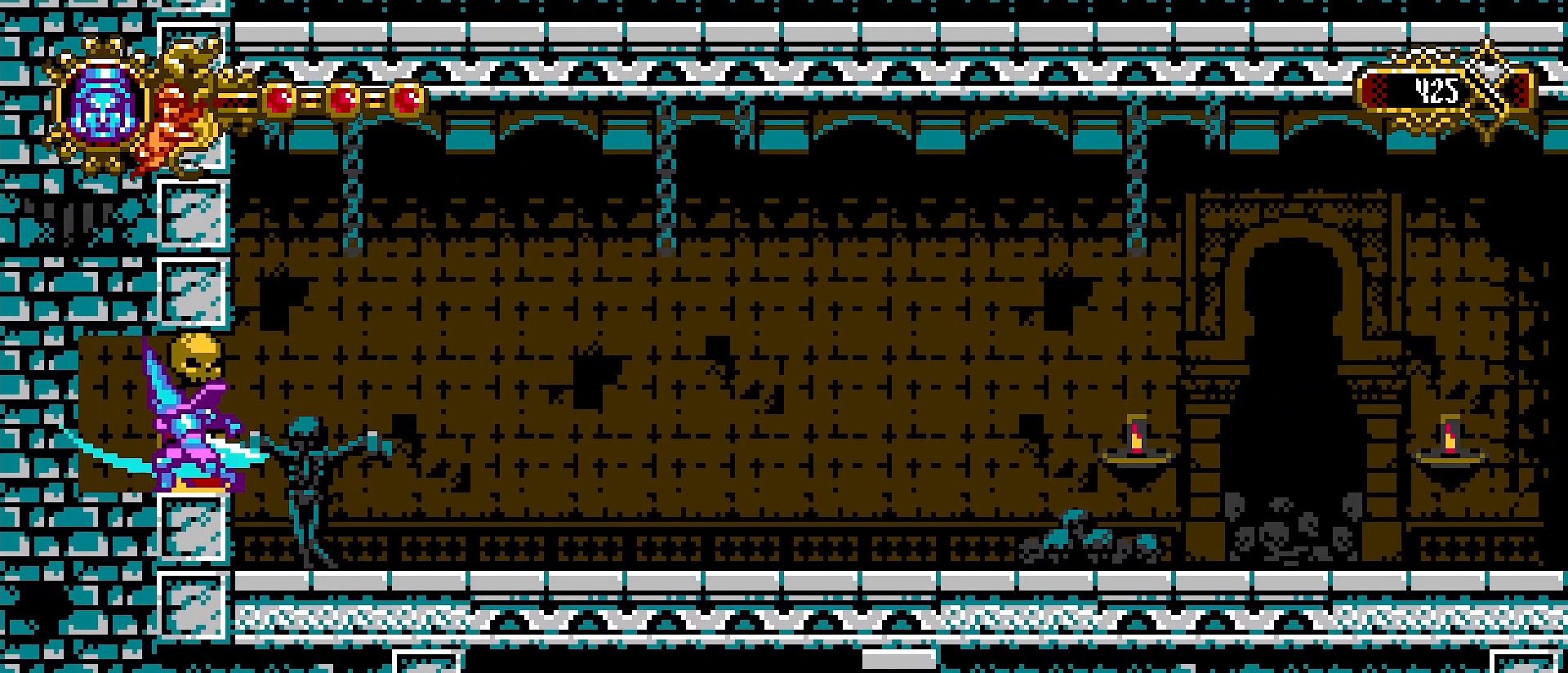
{"buttons": [], "left_stick": "left", "right_stick": "center", "events": [[133, "CROSS", "down"], [267, "SQUARE", "down"], [333, "CROSS", "up"], [367, "SQUARE", "up"]]}
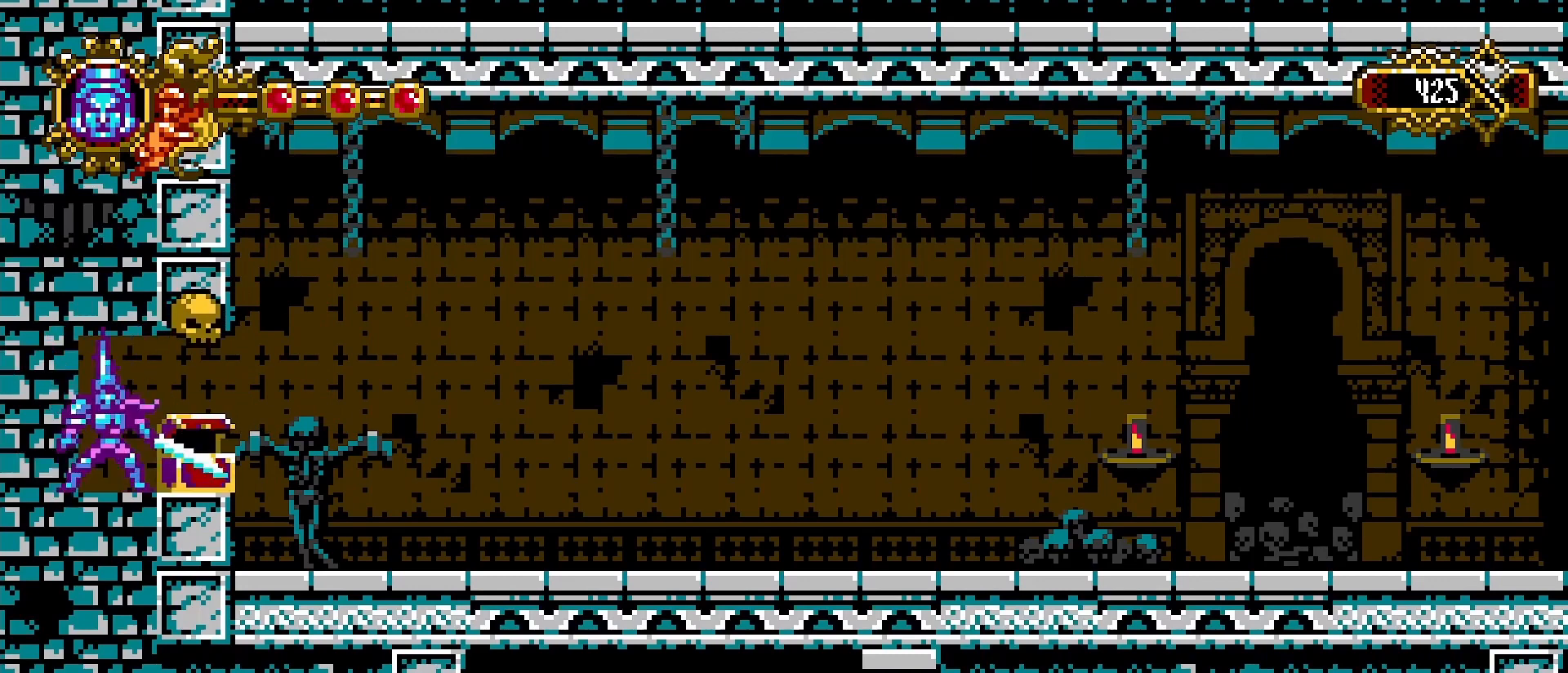
{"buttons": [], "left_stick": "right", "right_stick": "center", "events": [[100, "left_stick", "right"]]}
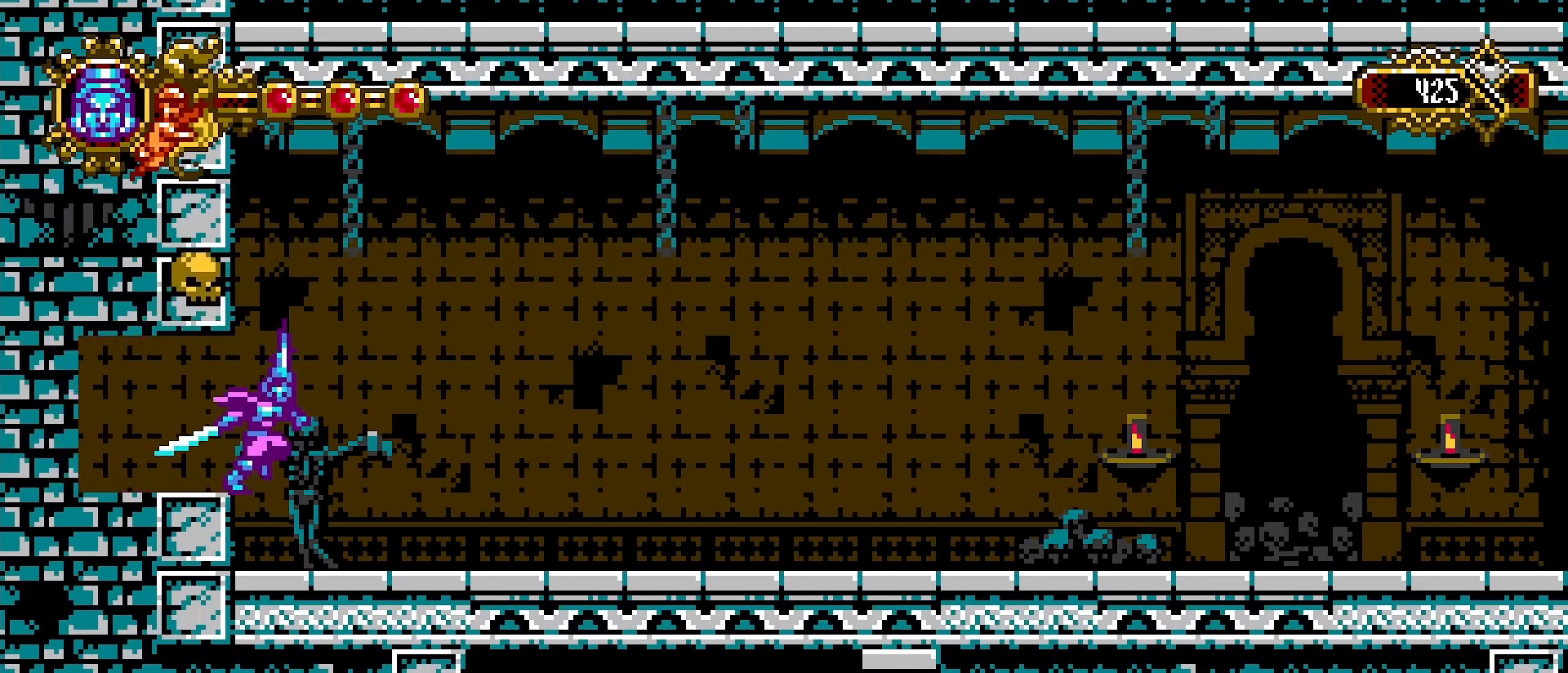
{"buttons": [], "left_stick": "right", "right_stick": "center", "events": []}
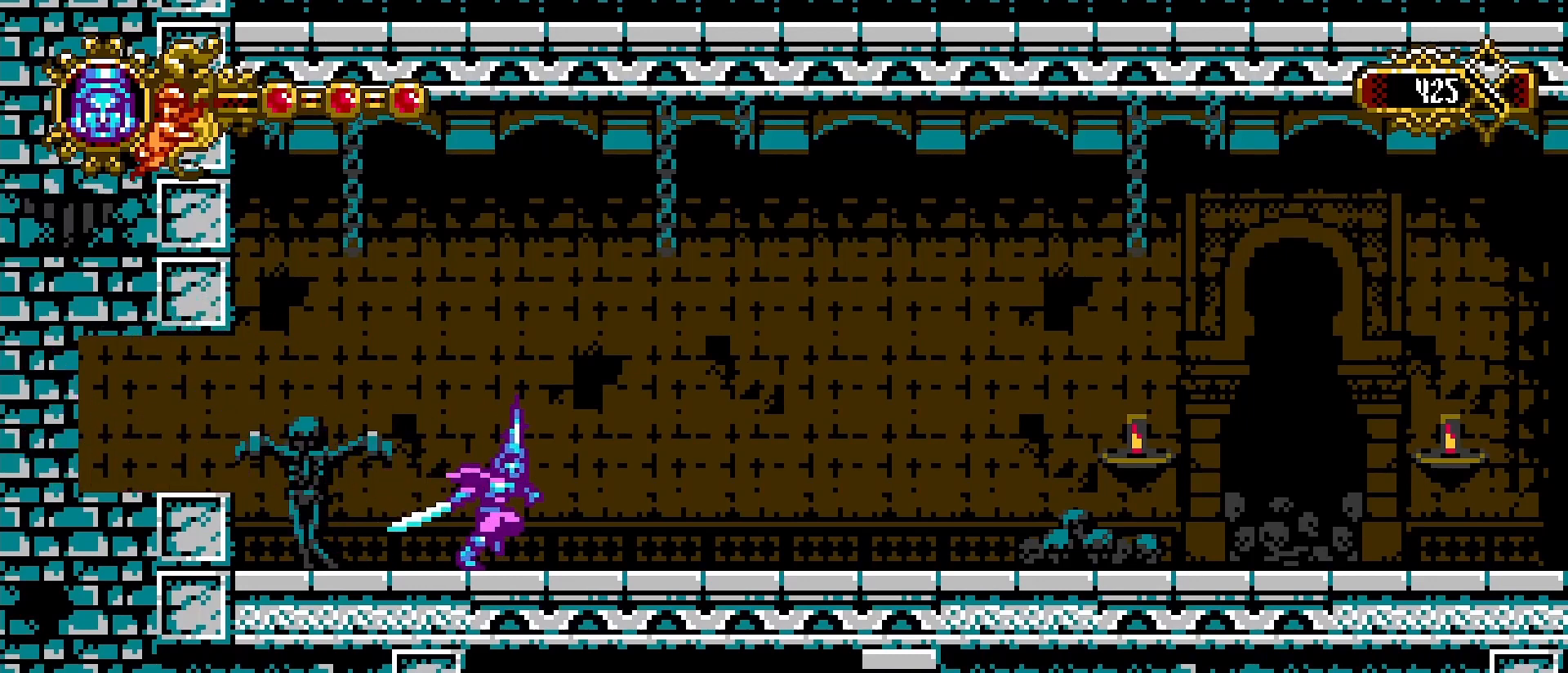
{"buttons": [], "left_stick": "right", "right_stick": "center", "events": []}